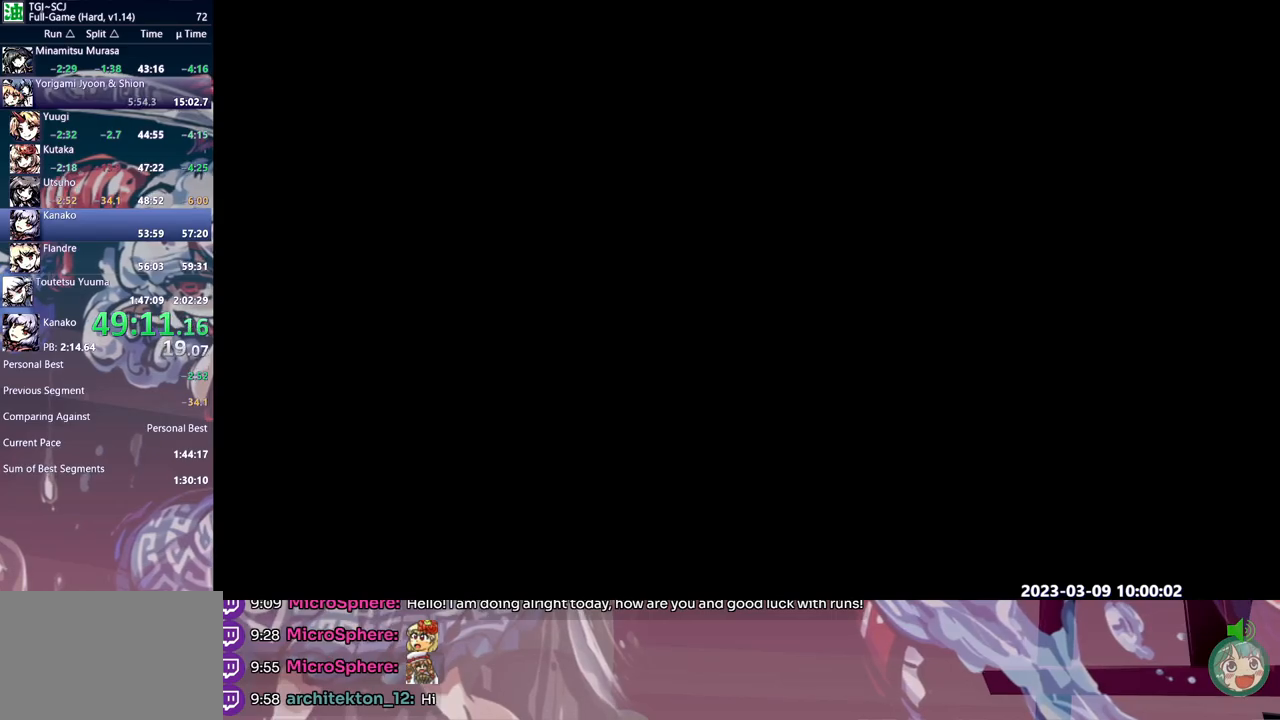
Gameplay with a controller; each line is a JSON object with the inputs held at the frame after it. "events" lists button and stick changes between this image and that frame as [ms after this image, input, new state], when the widget could be followed in between. Not read: B L1 L3 R3 Y.
{"buttons": ["DPAD_RIGHT"], "events": []}
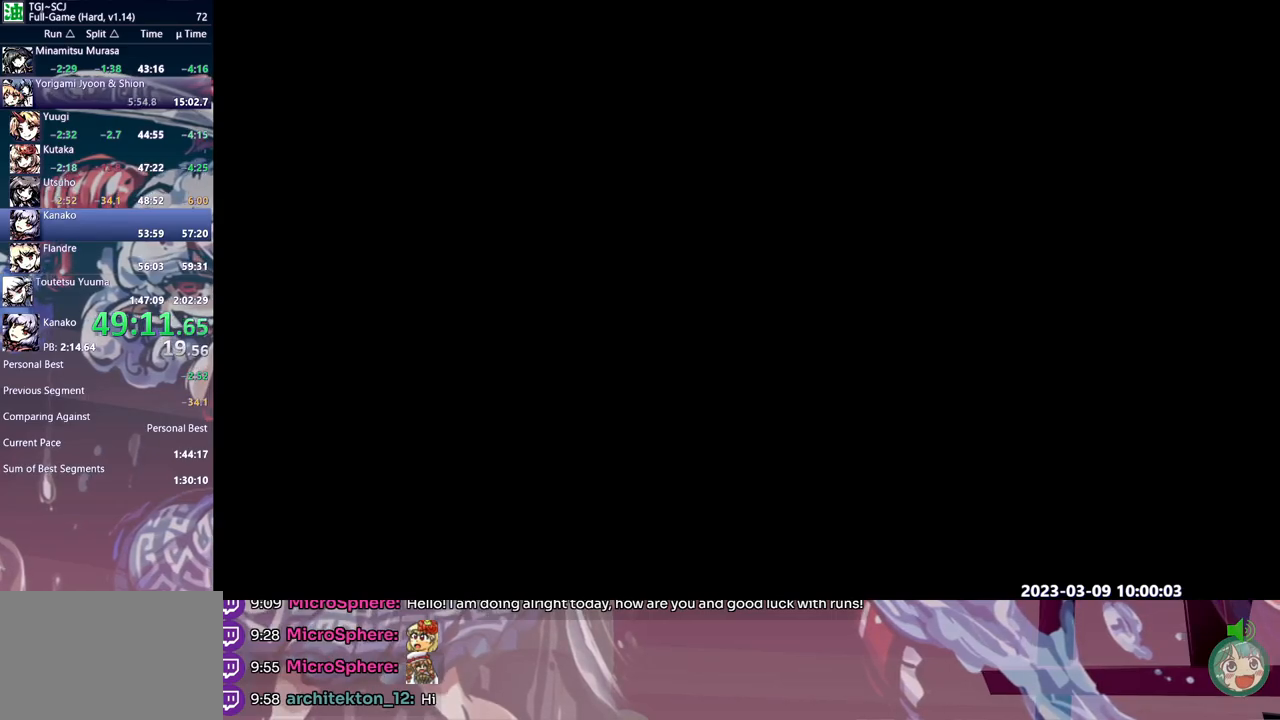
{"buttons": ["DPAD_RIGHT"], "events": []}
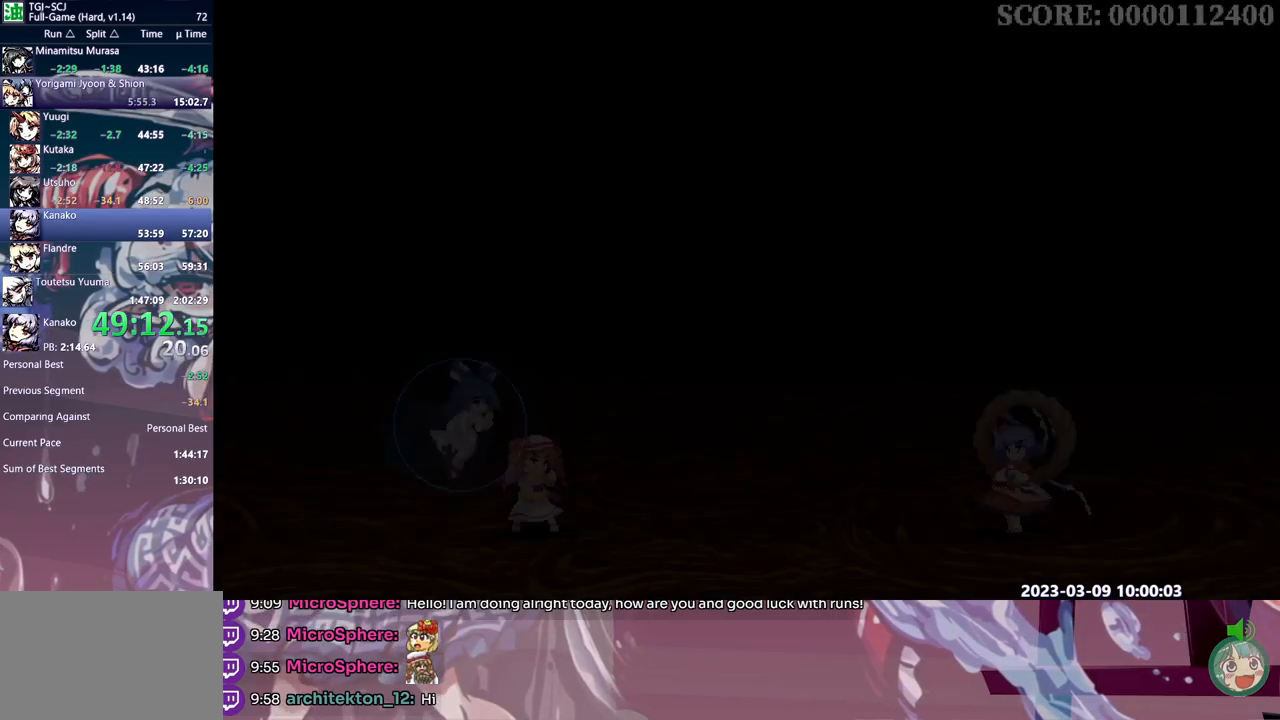
{"buttons": ["DPAD_RIGHT"], "events": []}
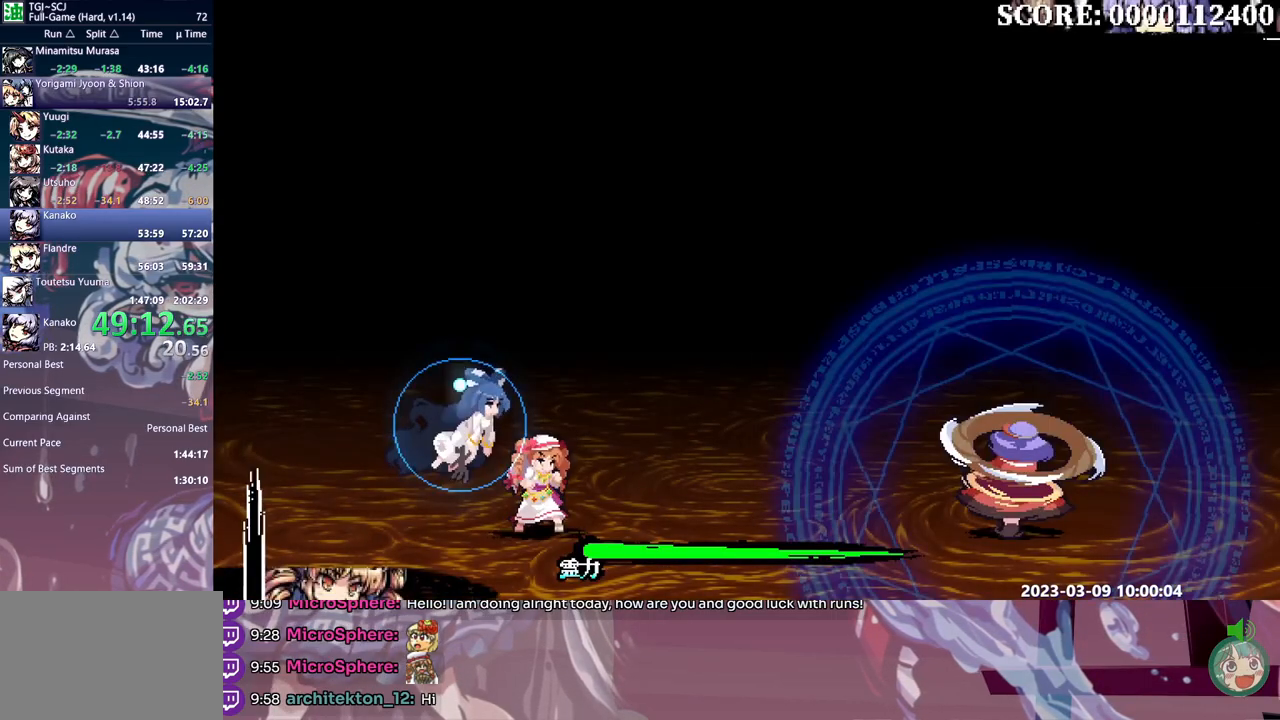
{"buttons": ["DPAD_RIGHT"], "events": []}
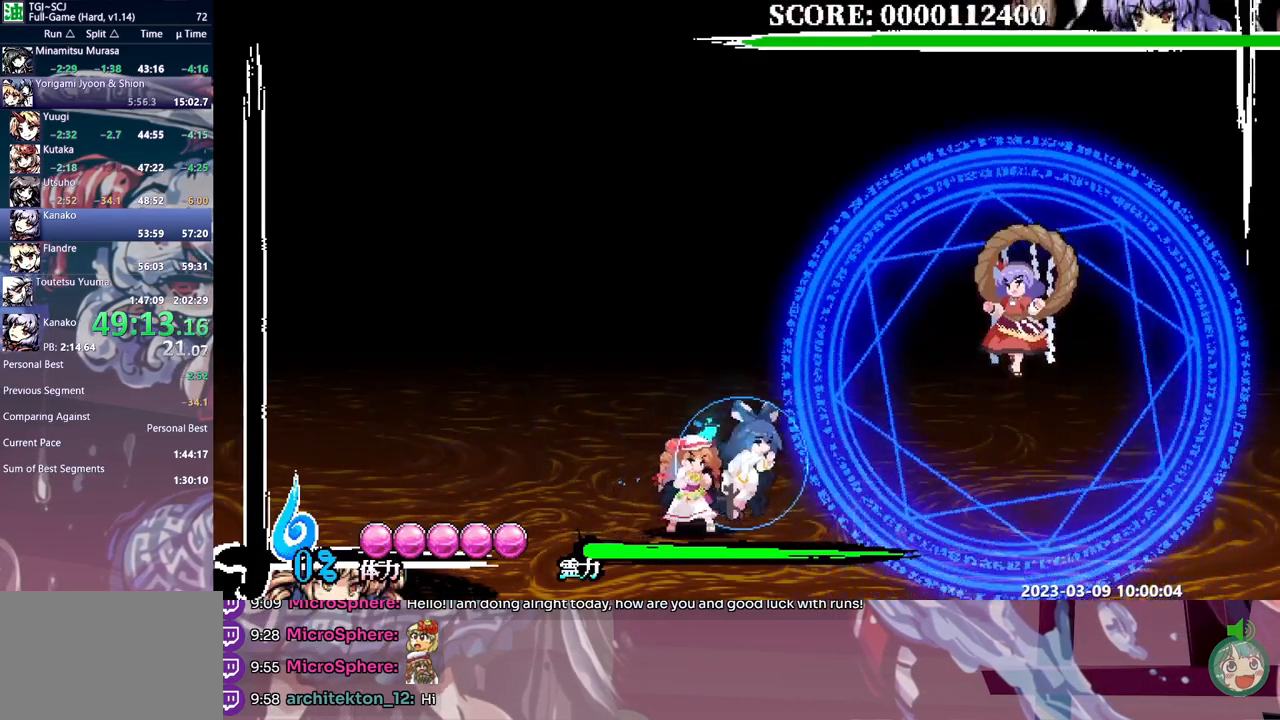
{"buttons": [], "events": [[500, "DPAD_RIGHT", "up"]]}
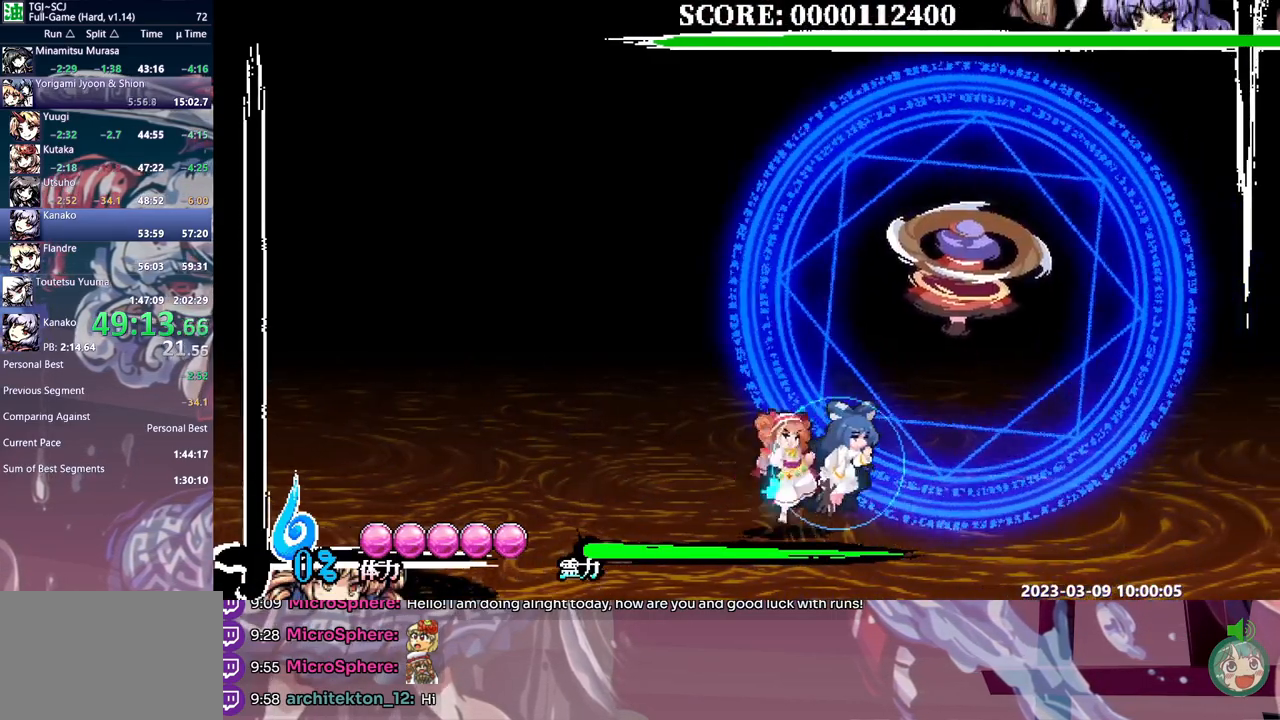
{"buttons": [], "events": [[467, "DPAD_UP", "down"], [483, "DPAD_UP", "up"]]}
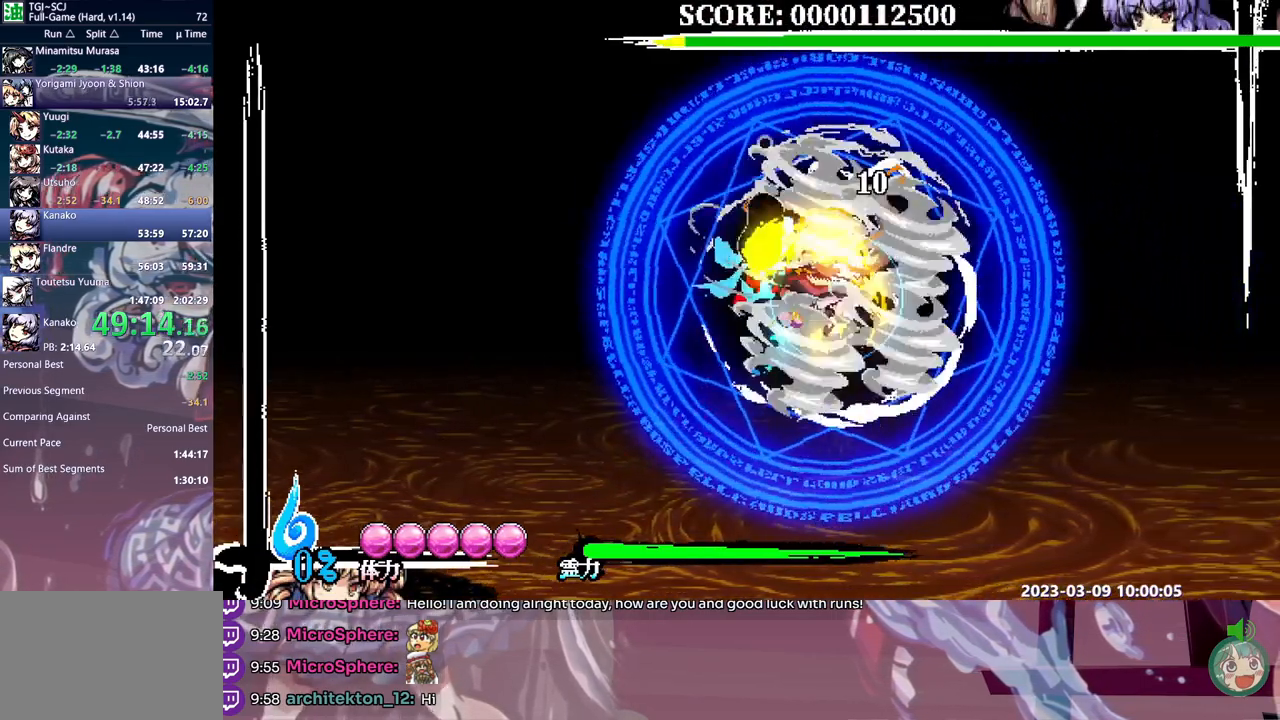
{"buttons": [], "events": []}
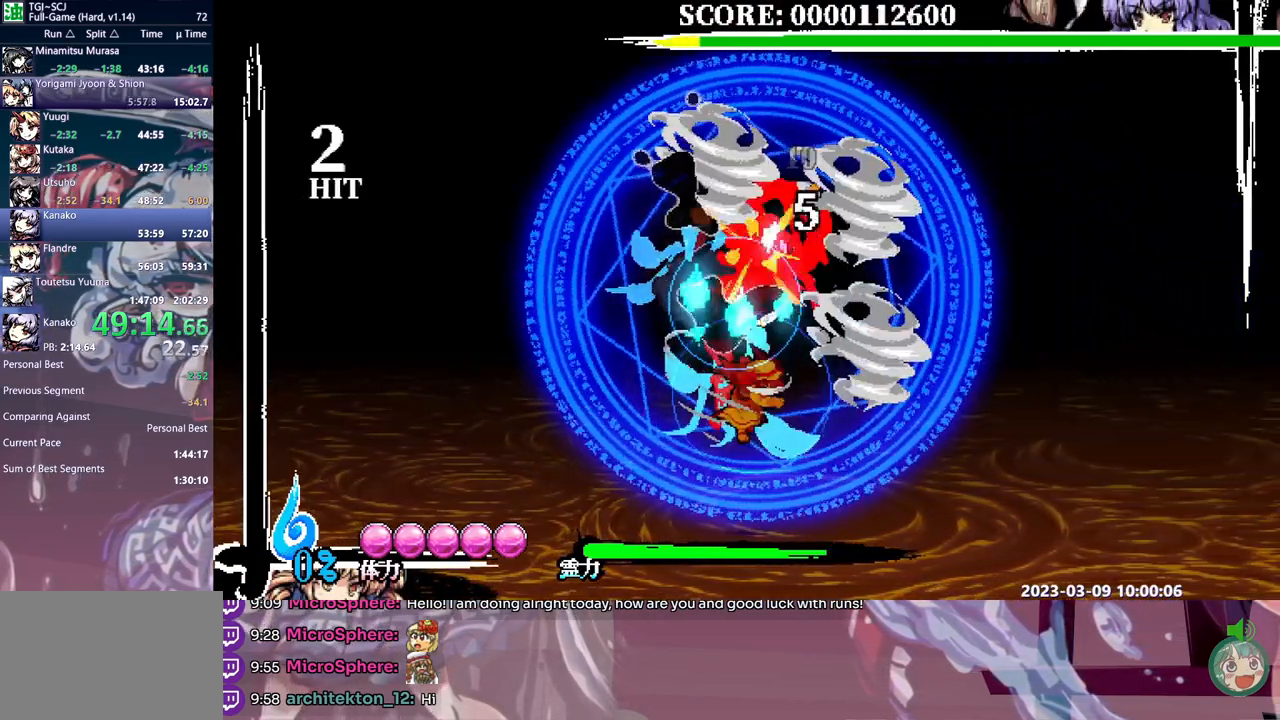
{"buttons": [], "events": []}